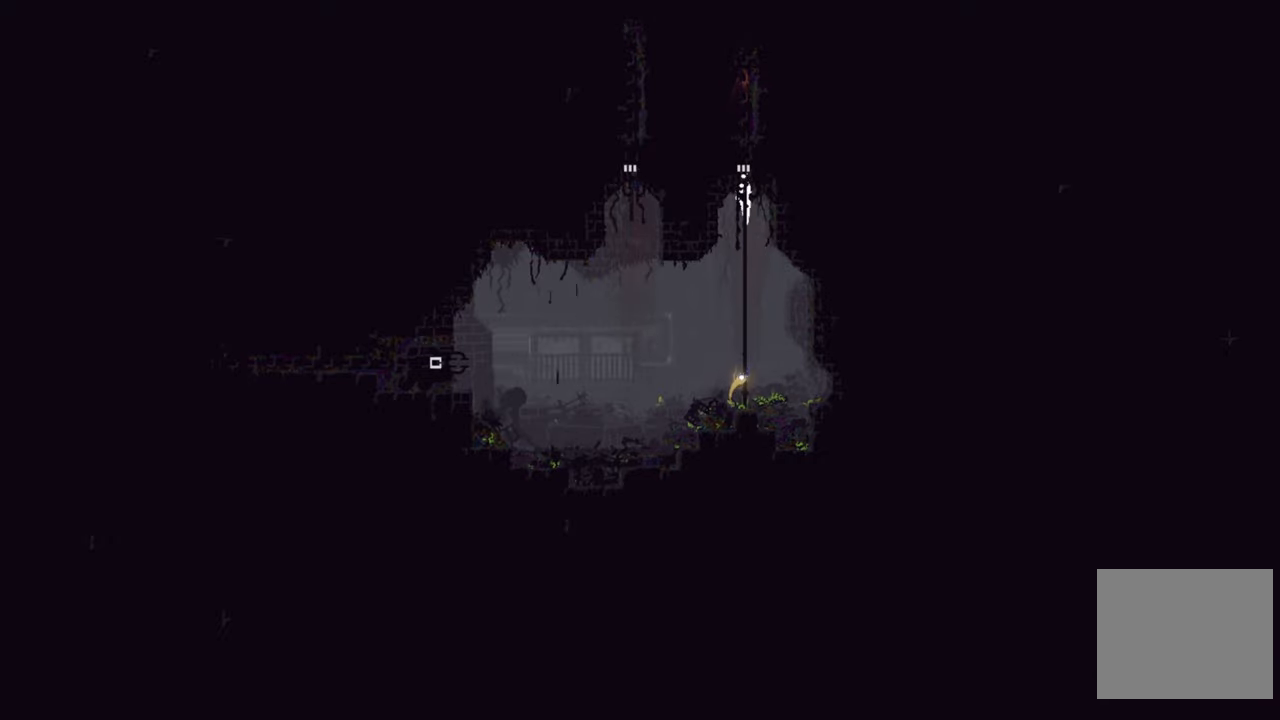
Gameplay with a controller (Xbox layout); each line is a JSON object with the inputs held at the frame after it. "events" lists button and stick changes between this image and that frame as [ms after this image, input, new state], when the widget could be followed in between.
{"buttons": [], "left_stick": "up", "right_stick": "center", "events": []}
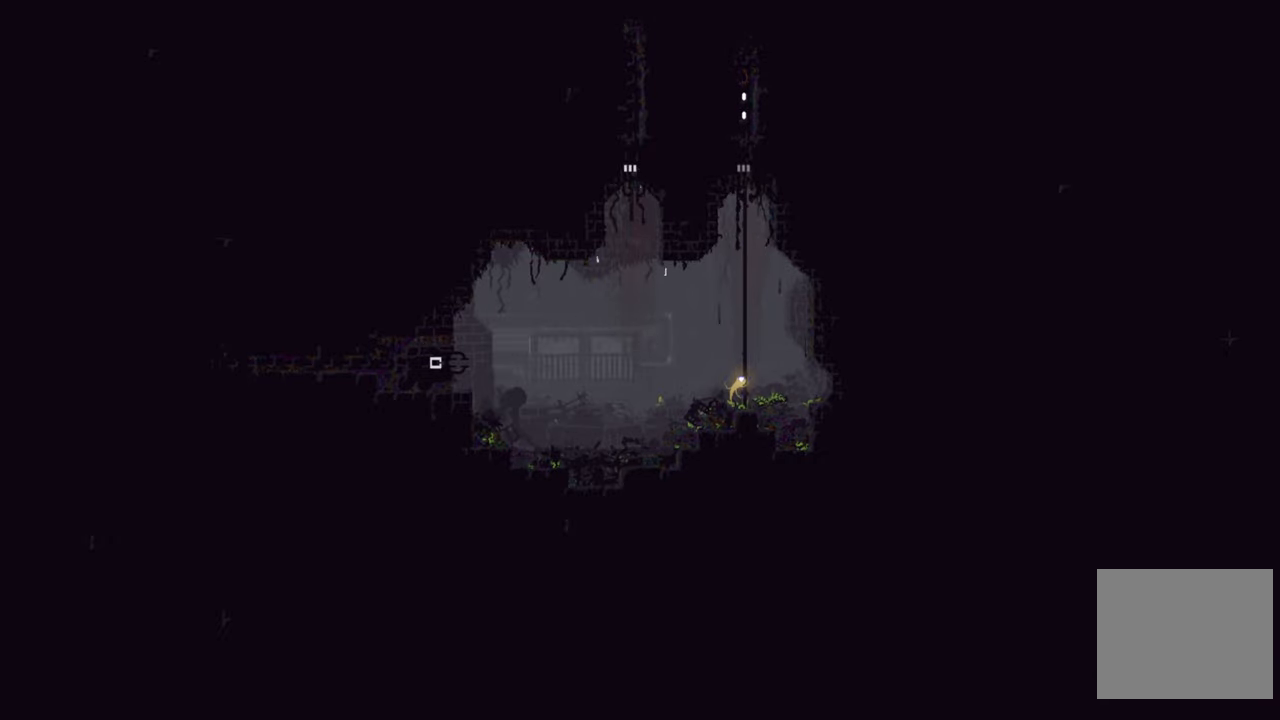
{"buttons": [], "left_stick": "up", "right_stick": "center", "events": []}
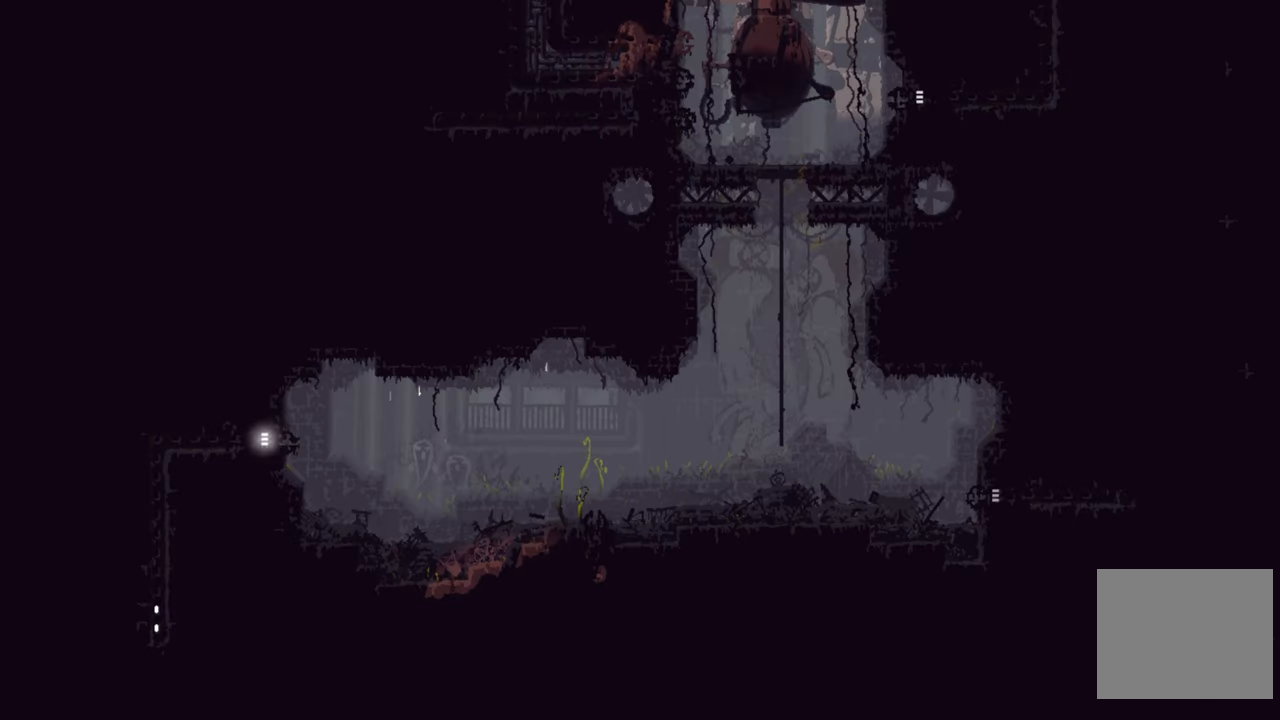
{"buttons": [], "left_stick": "up-right", "right_stick": "center", "events": [[300, "left_stick", "up-right"]]}
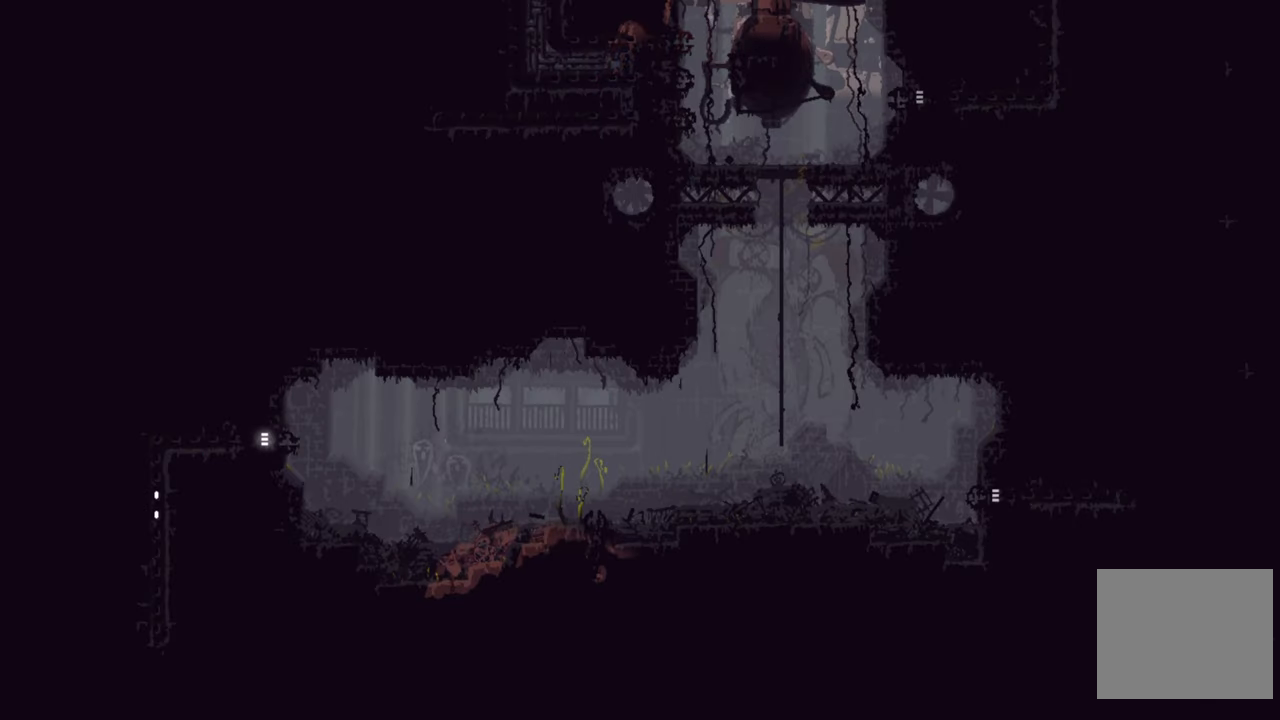
{"buttons": [], "left_stick": "right", "right_stick": "center", "events": [[233, "left_stick", "right"]]}
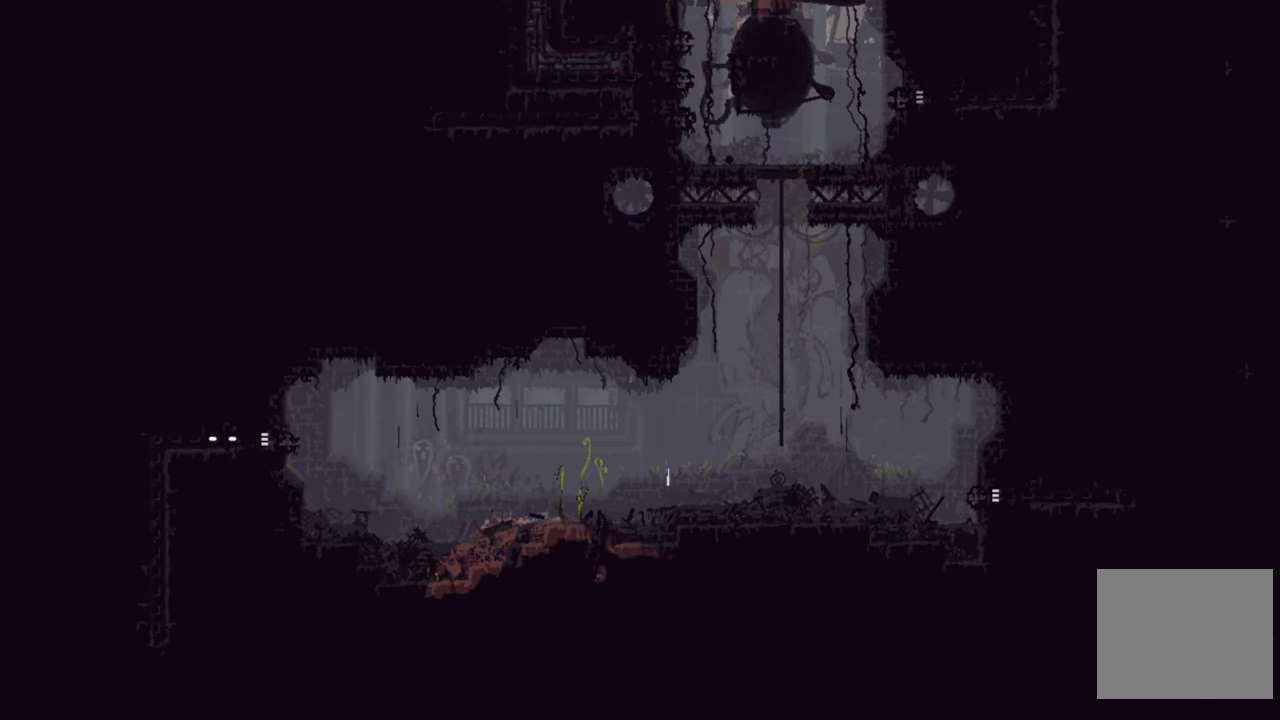
{"buttons": [], "left_stick": "right", "right_stick": "center", "events": []}
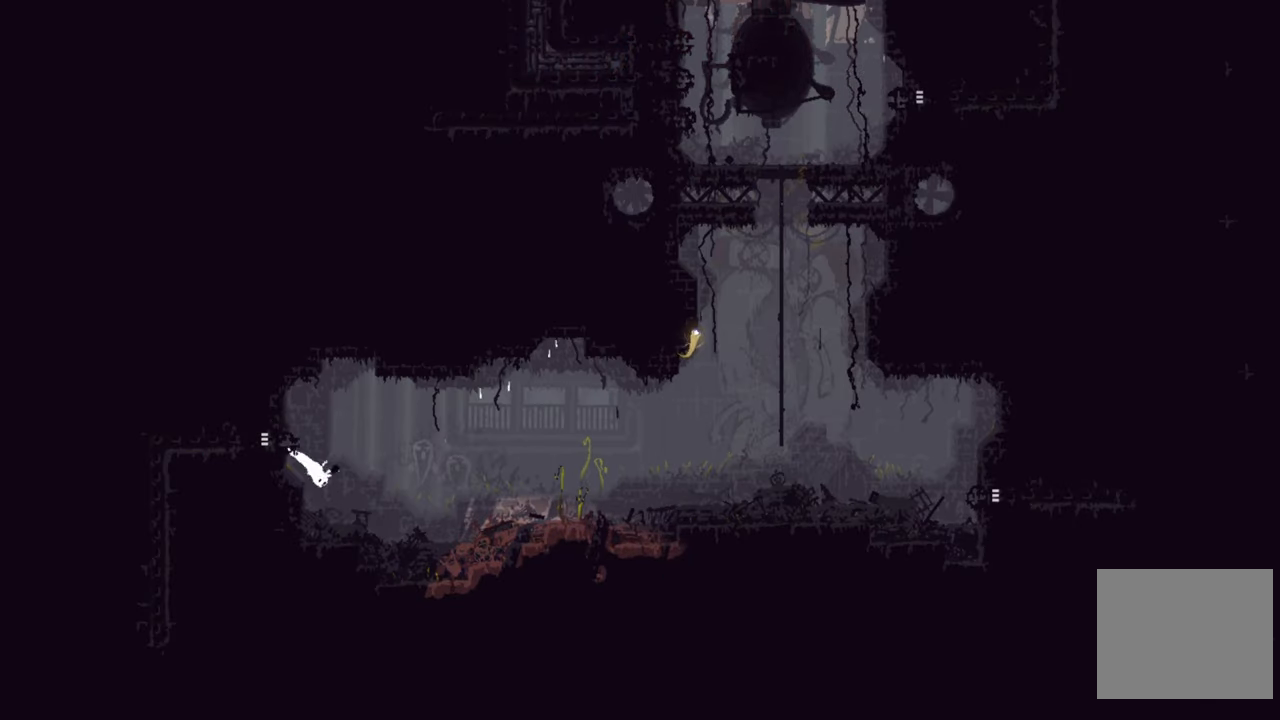
{"buttons": [], "left_stick": "right", "right_stick": "center", "events": []}
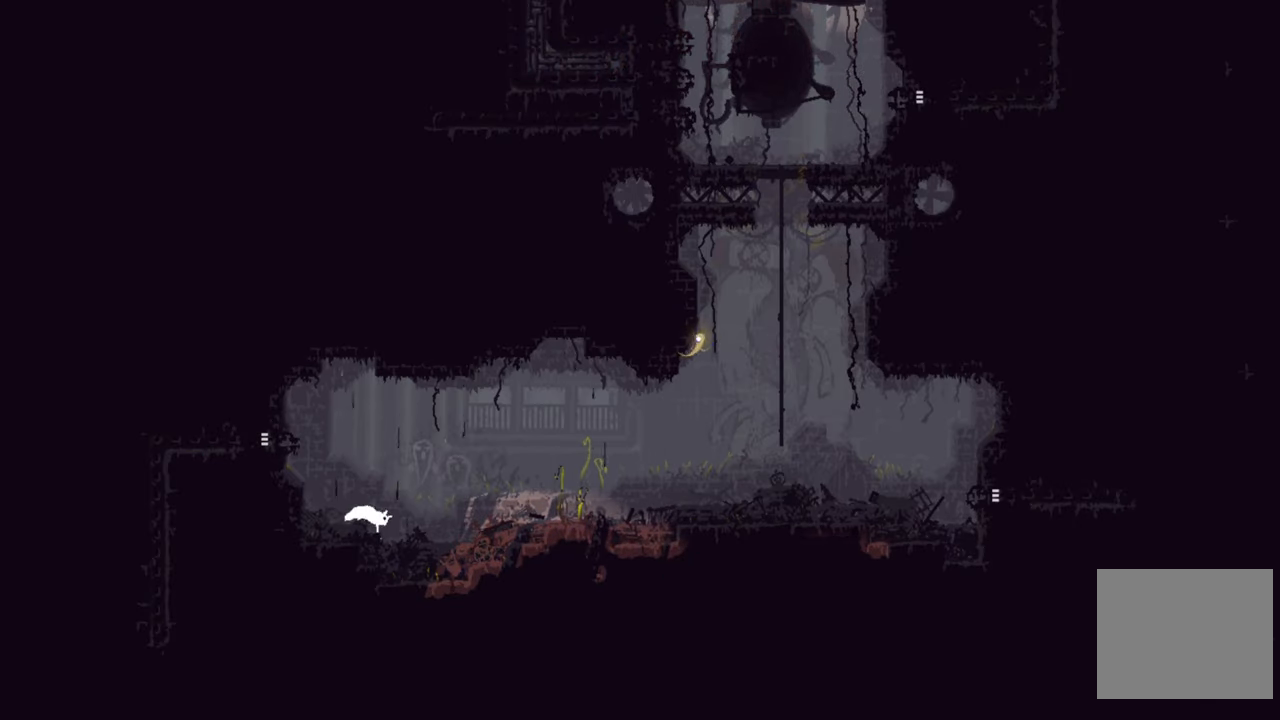
{"buttons": [], "left_stick": "right", "right_stick": "center", "events": []}
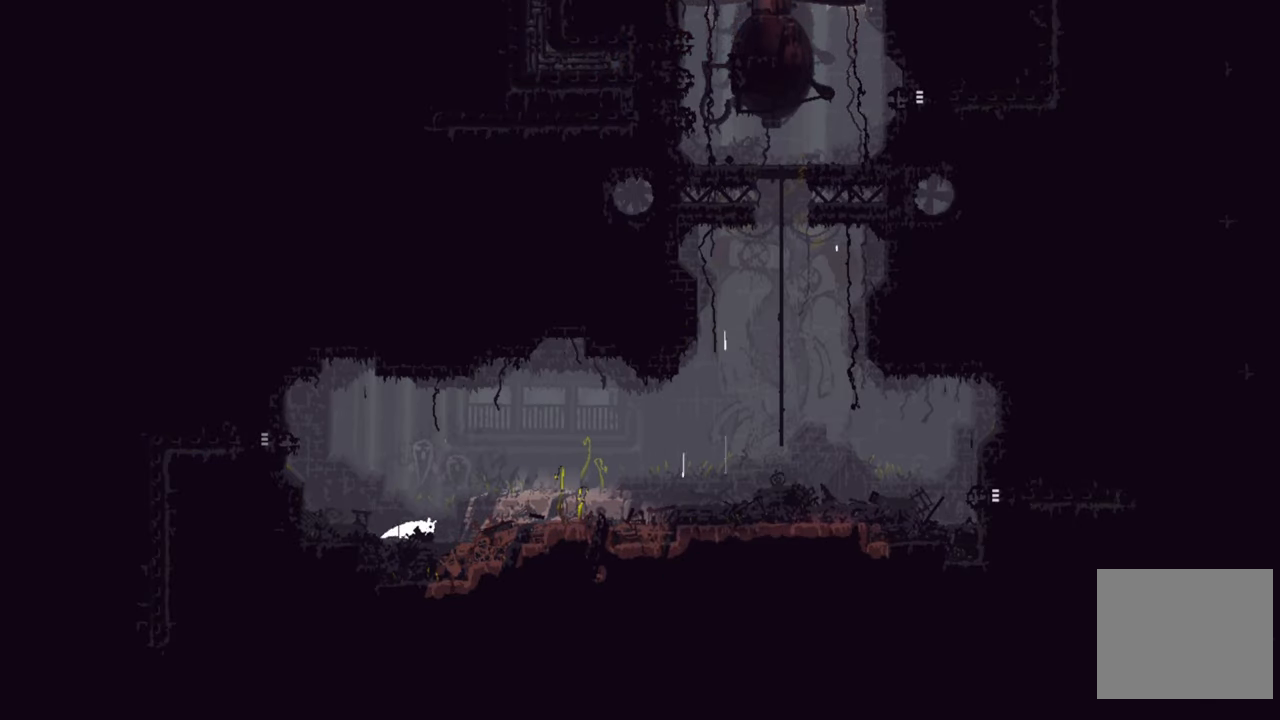
{"buttons": [], "left_stick": "right", "right_stick": "center", "events": [[17, "A", "down"], [417, "A", "up"]]}
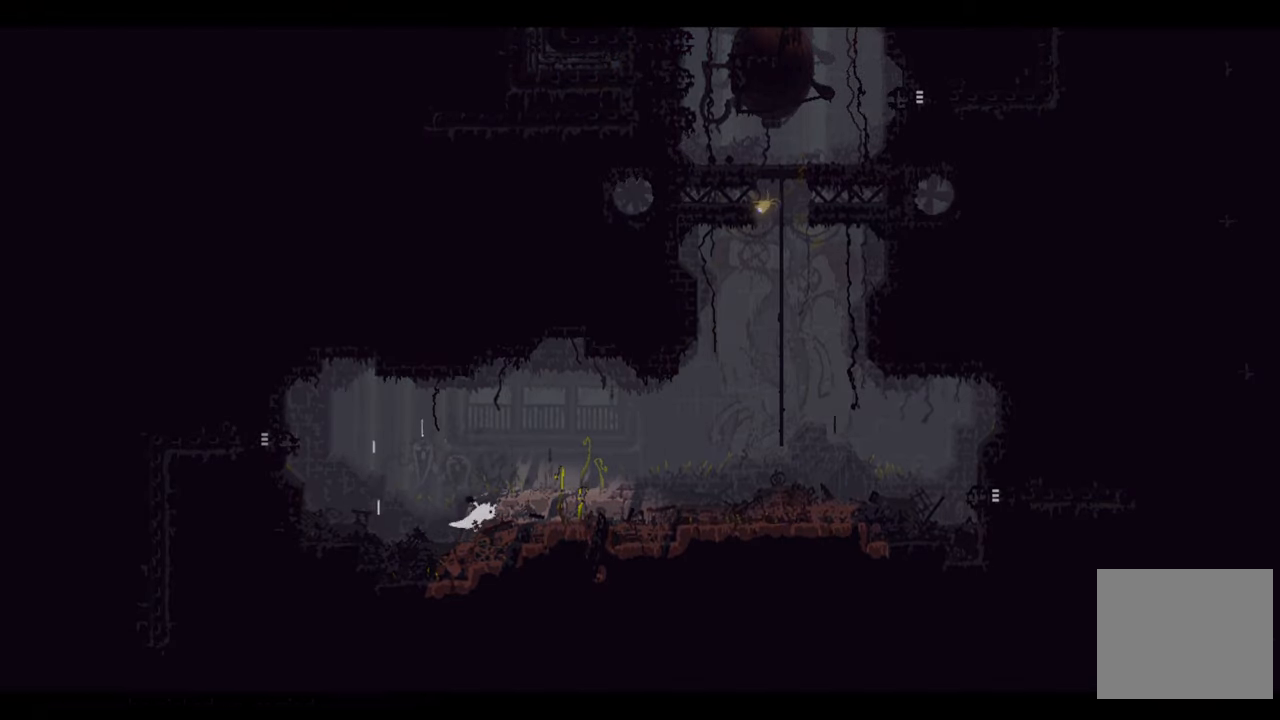
{"buttons": [], "left_stick": "right", "right_stick": "center", "events": []}
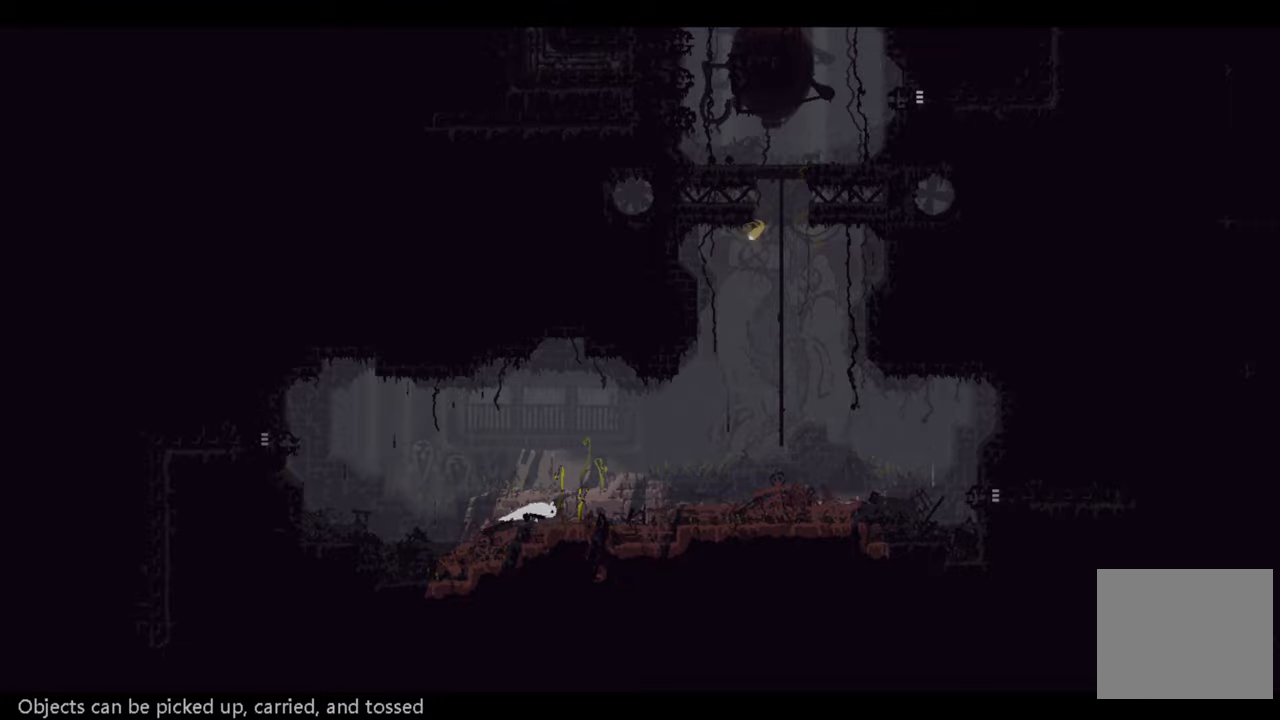
{"buttons": [], "left_stick": "right", "right_stick": "center", "events": []}
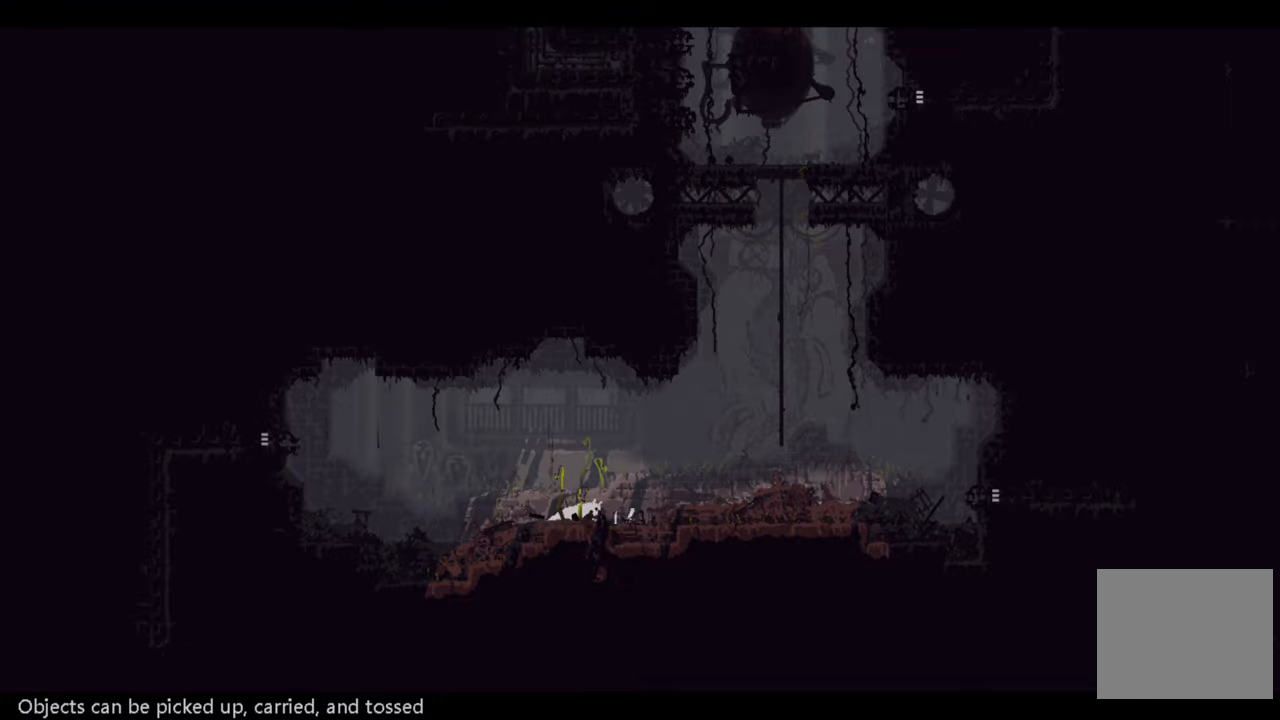
{"buttons": ["A"], "left_stick": "right", "right_stick": "center", "events": [[284, "A", "down"]]}
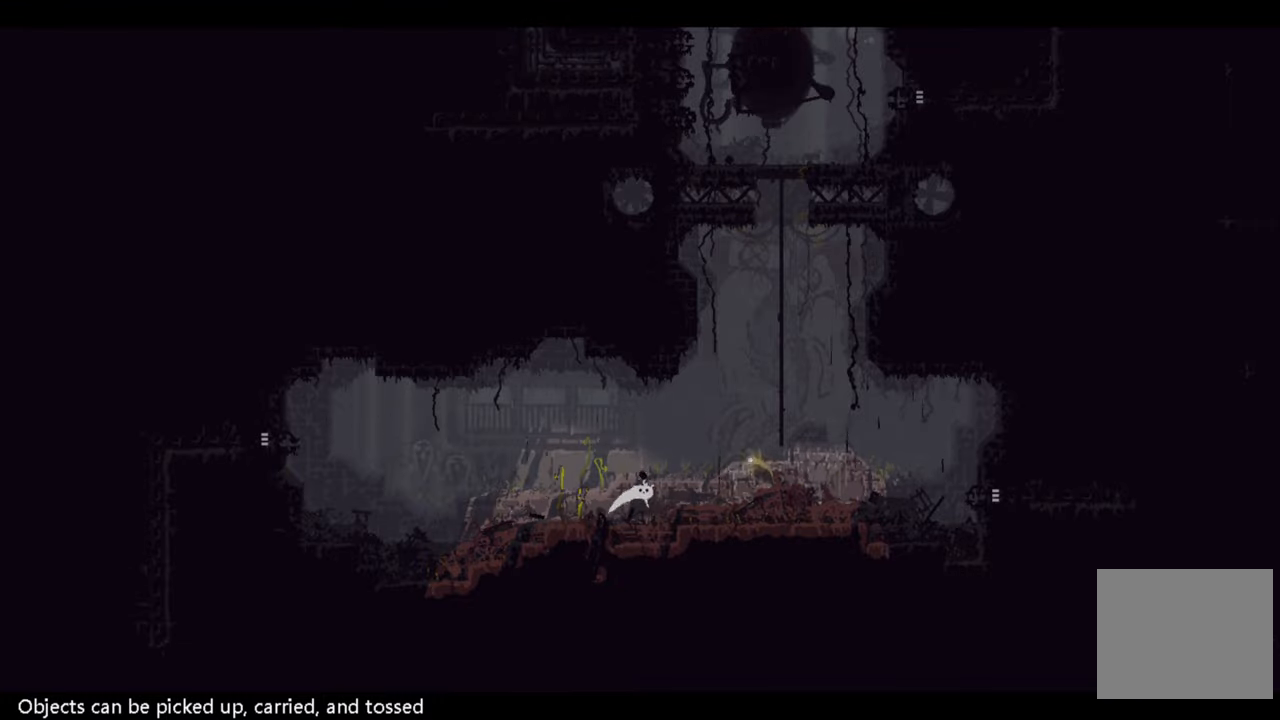
{"buttons": [], "left_stick": "right", "right_stick": "center", "events": [[67, "A", "up"]]}
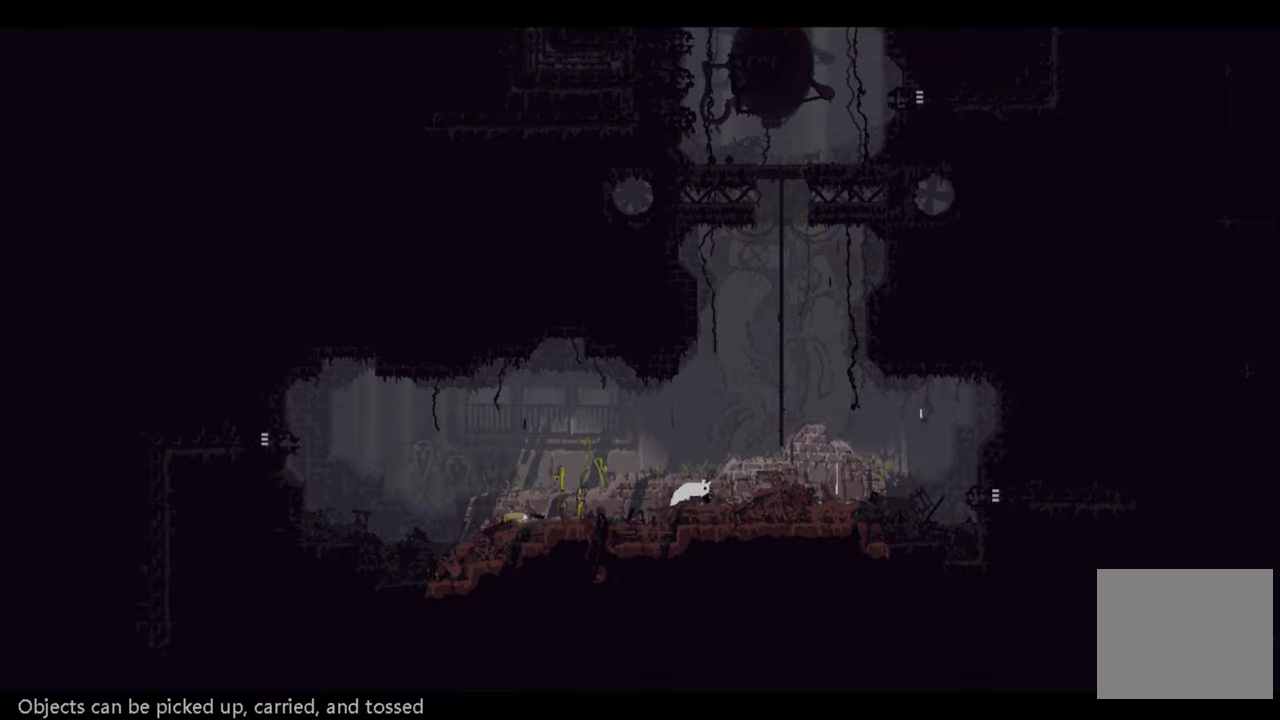
{"buttons": [], "left_stick": "right", "right_stick": "center", "events": [[267, "A", "down"], [417, "A", "up"]]}
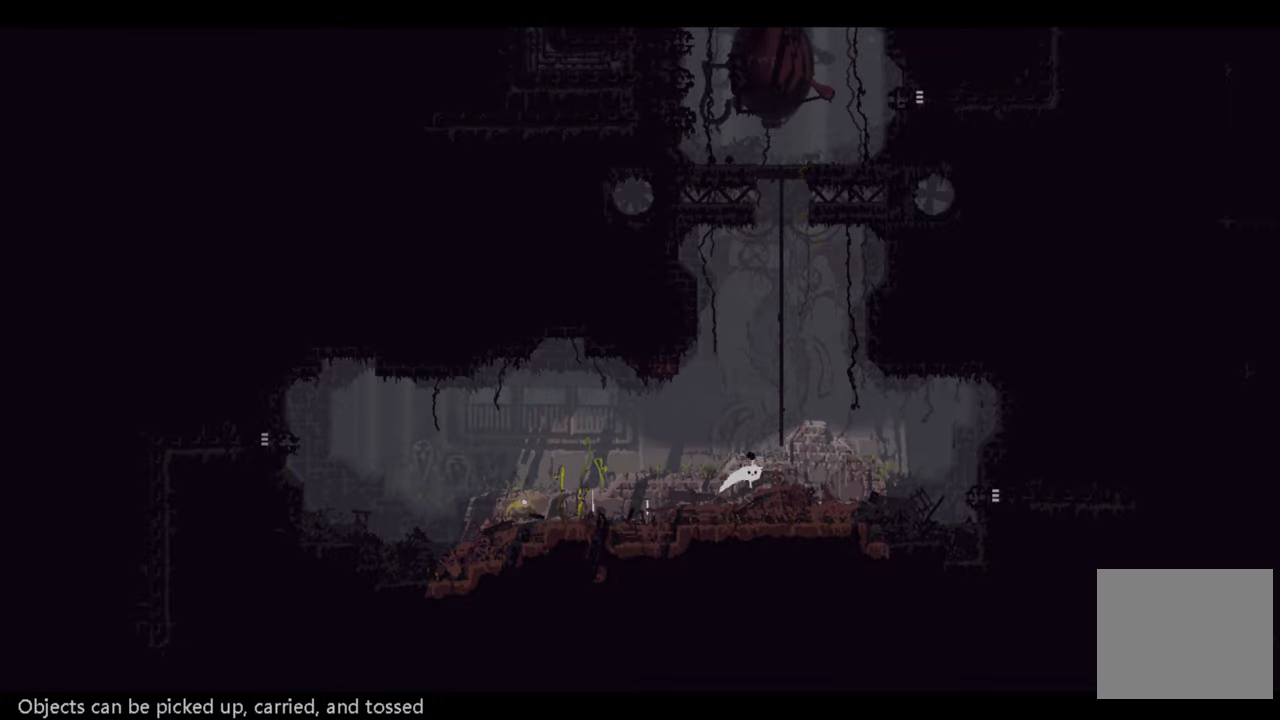
{"buttons": [], "left_stick": "right", "right_stick": "center", "events": []}
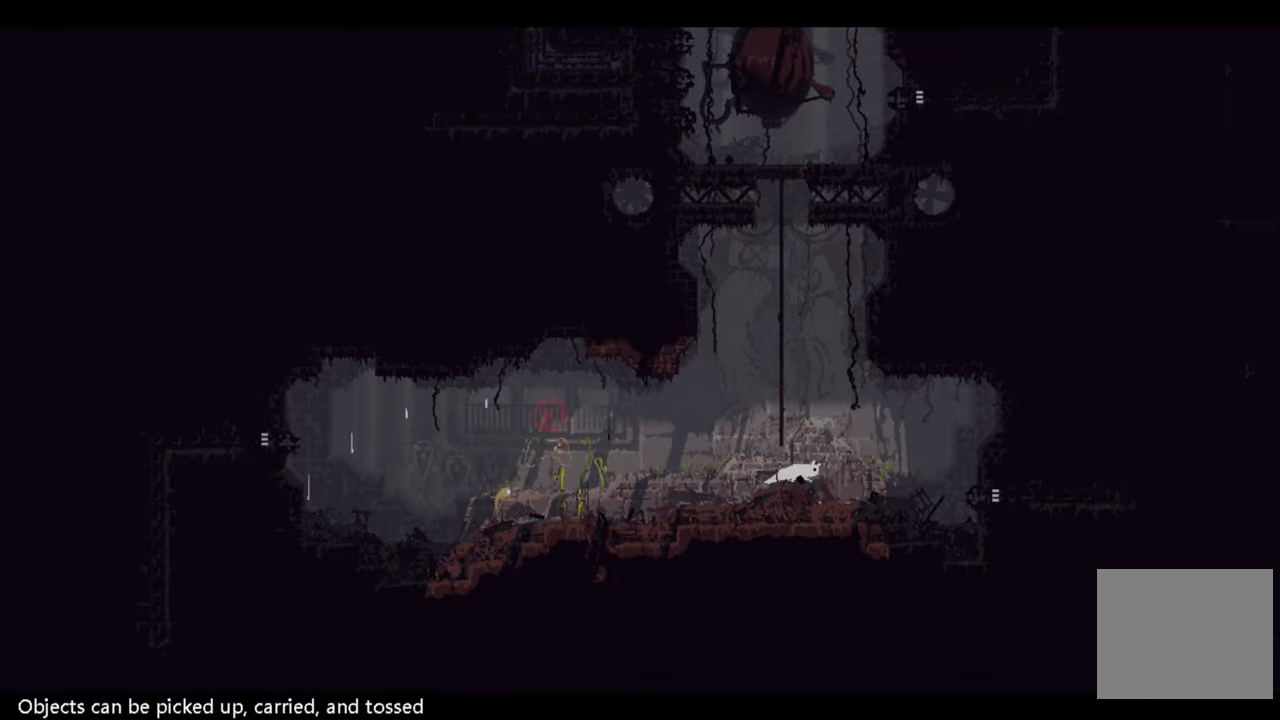
{"buttons": [], "left_stick": "right", "right_stick": "center", "events": []}
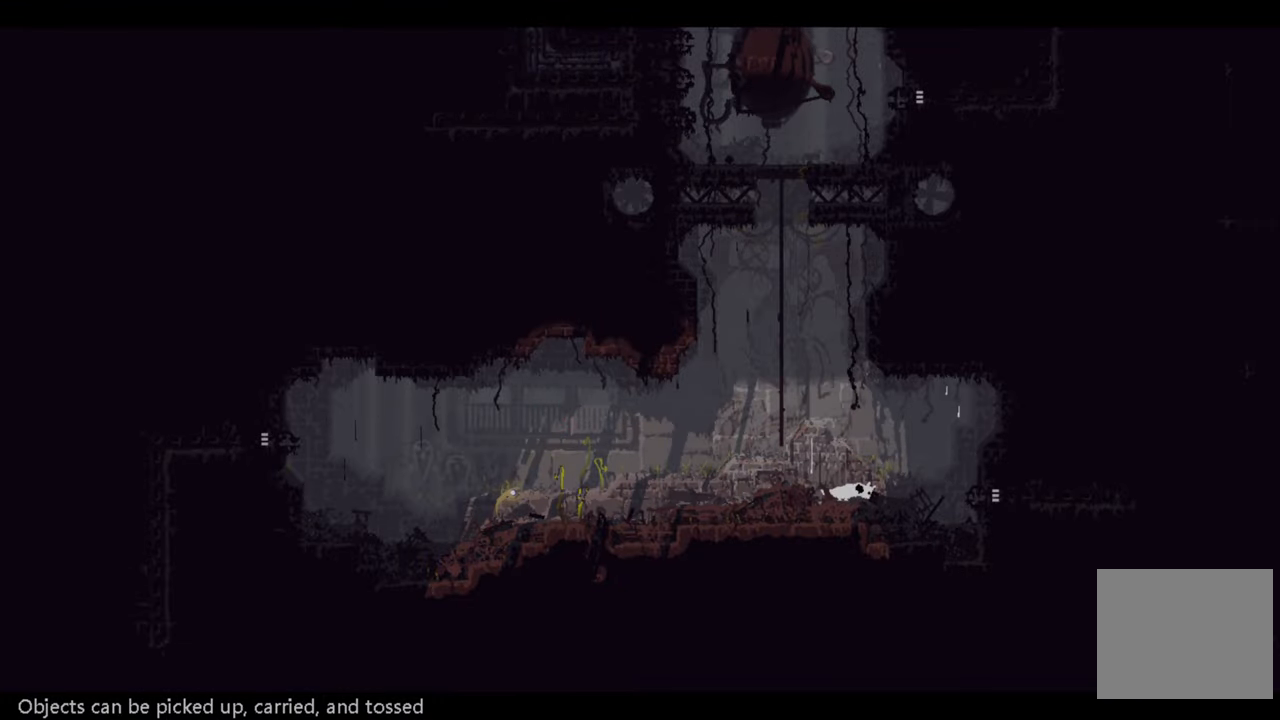
{"buttons": [], "left_stick": "center", "right_stick": "center", "events": [[467, "left_stick", "center"]]}
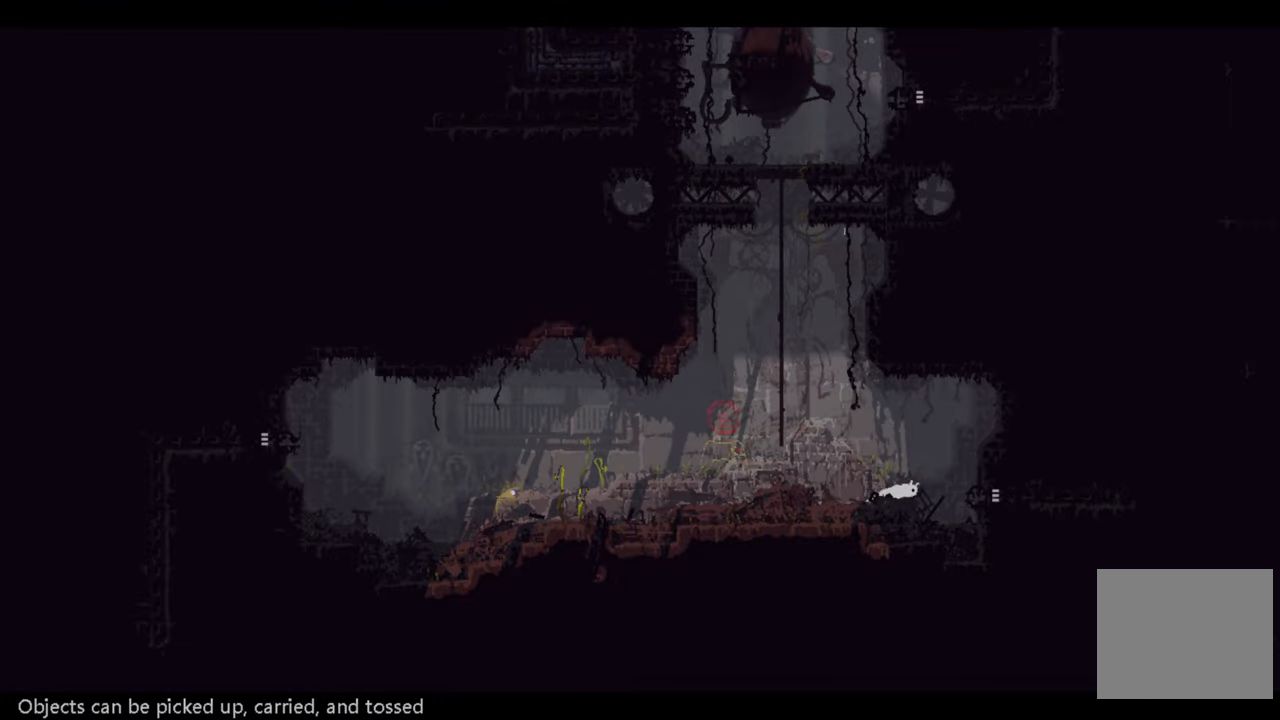
{"buttons": ["R1"], "left_stick": "center", "right_stick": "center", "events": [[284, "R1", "down"]]}
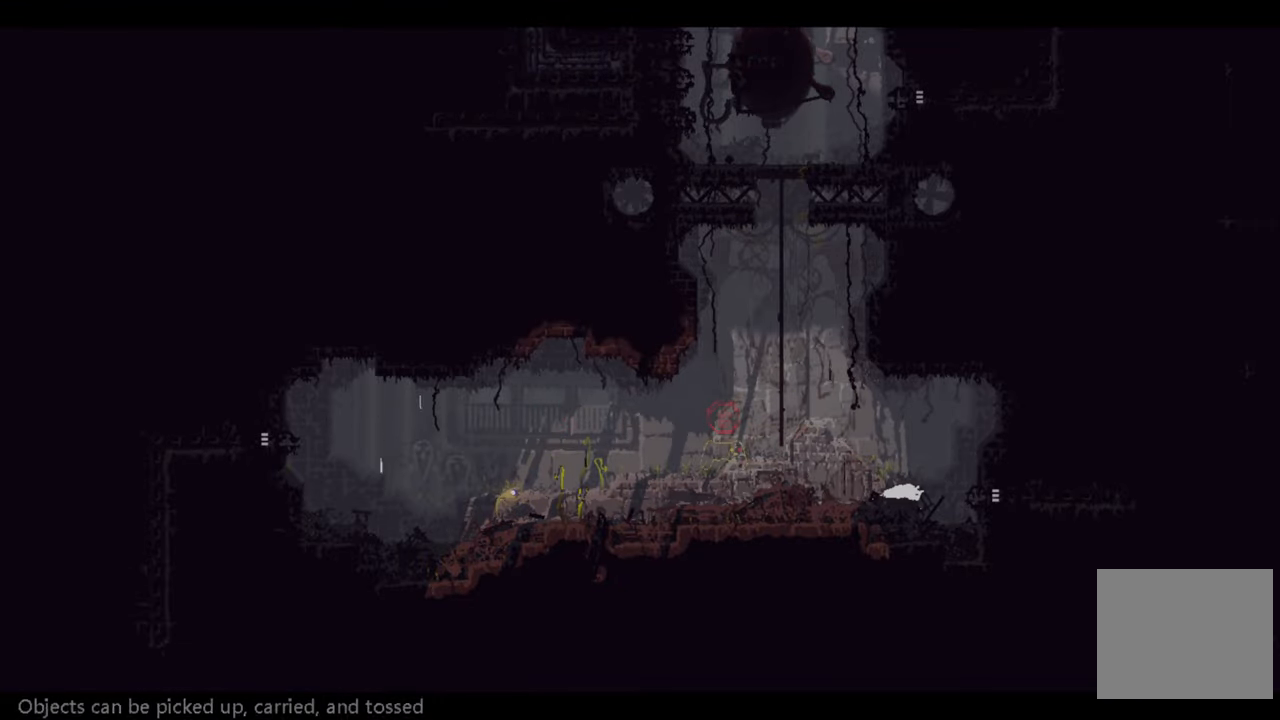
{"buttons": ["R1"], "left_stick": "center", "right_stick": "center", "events": []}
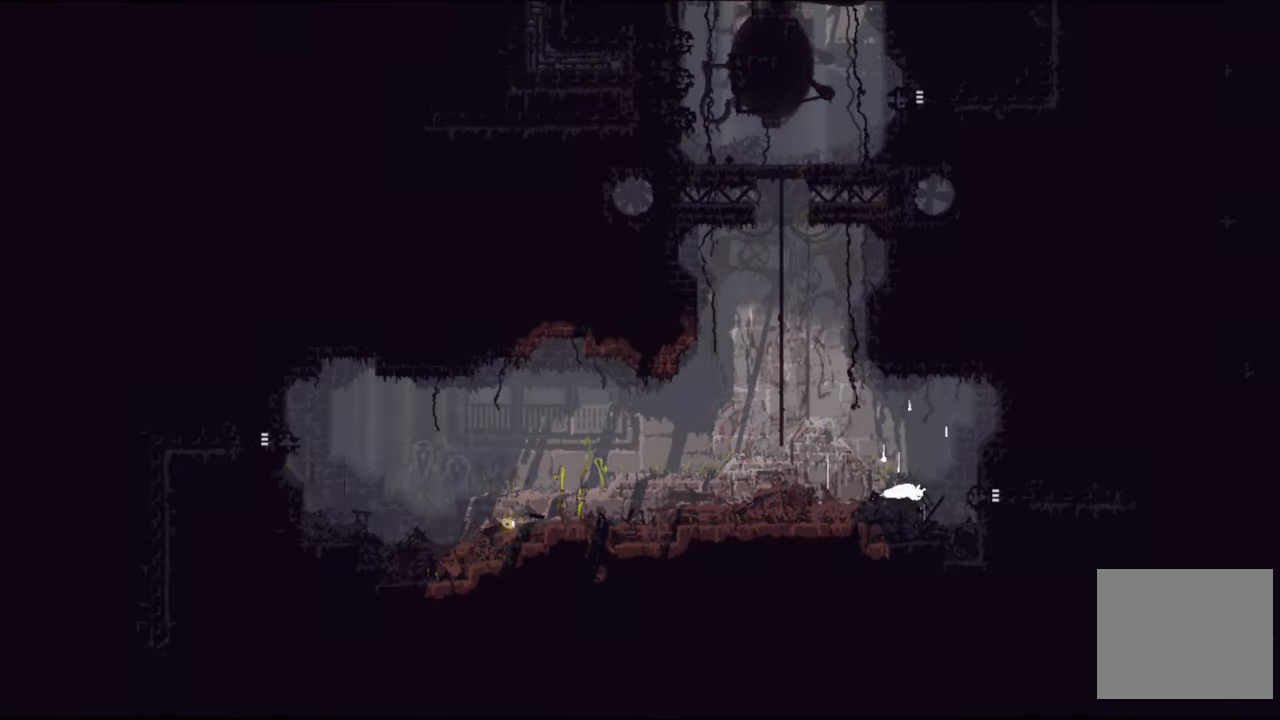
{"buttons": ["R1"], "left_stick": "center", "right_stick": "center", "events": []}
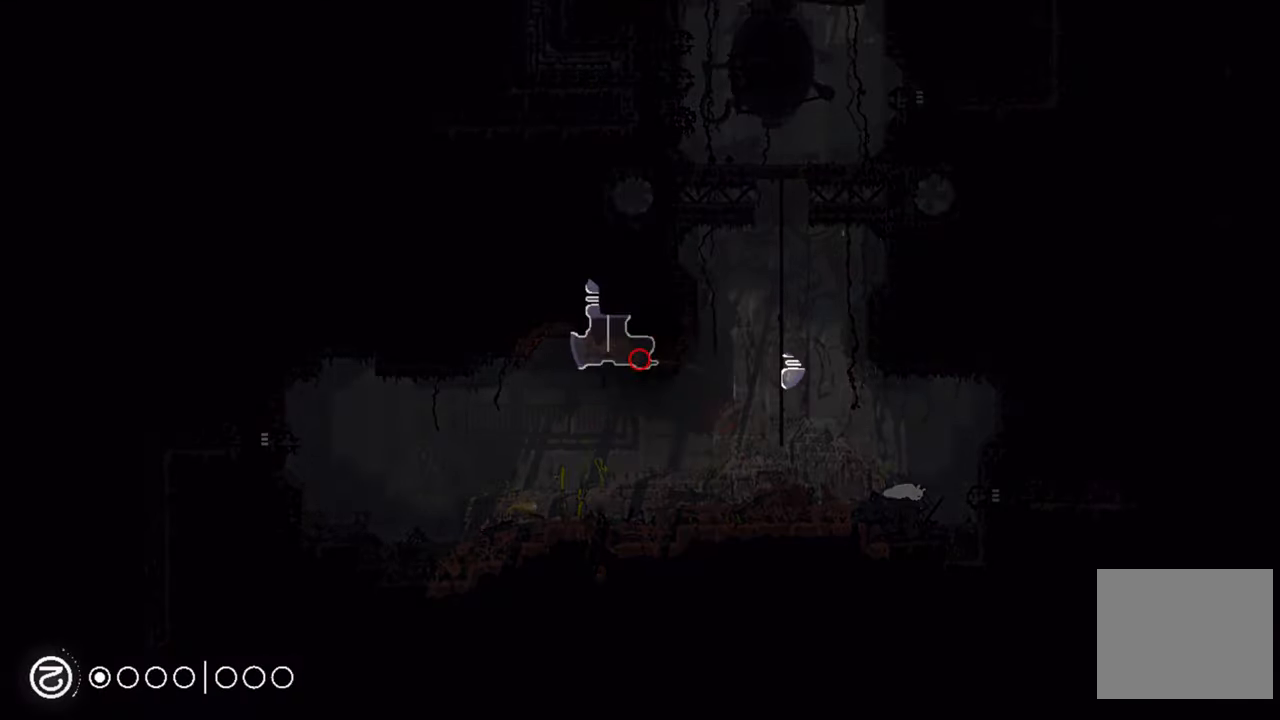
{"buttons": ["R1"], "left_stick": "right", "right_stick": "center", "events": [[483, "left_stick", "right"]]}
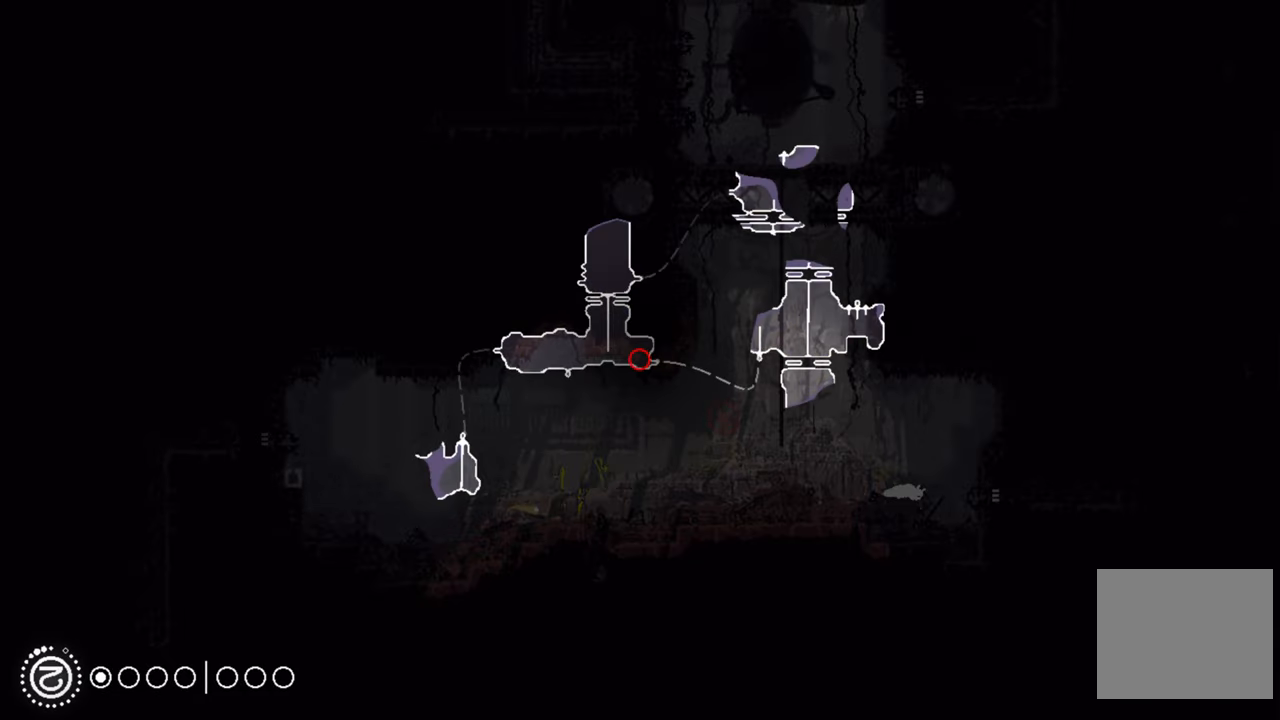
{"buttons": ["R1"], "left_stick": "up-right", "right_stick": "center", "events": [[350, "left_stick", "up-right"]]}
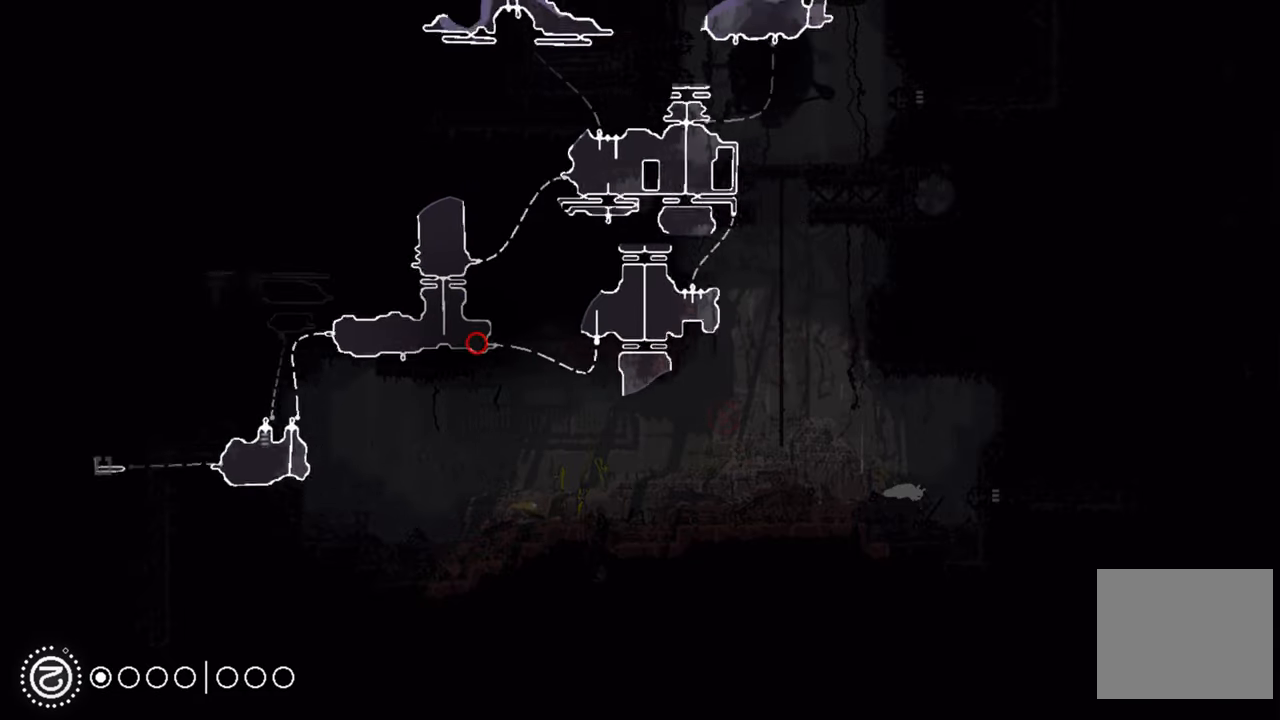
{"buttons": ["R1"], "left_stick": "up", "right_stick": "center", "events": [[66, "left_stick", "center"], [416, "left_stick", "up"]]}
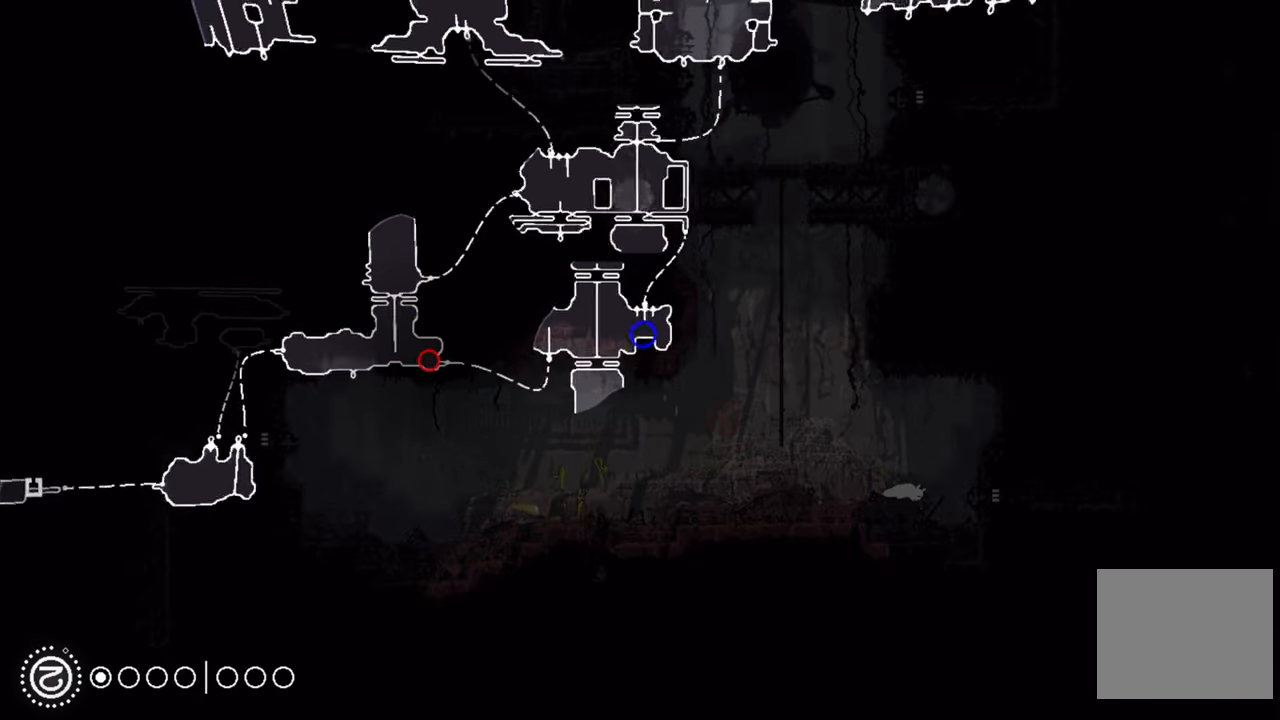
{"buttons": ["R1"], "left_stick": "up-right", "right_stick": "center", "events": [[366, "left_stick", "up-right"]]}
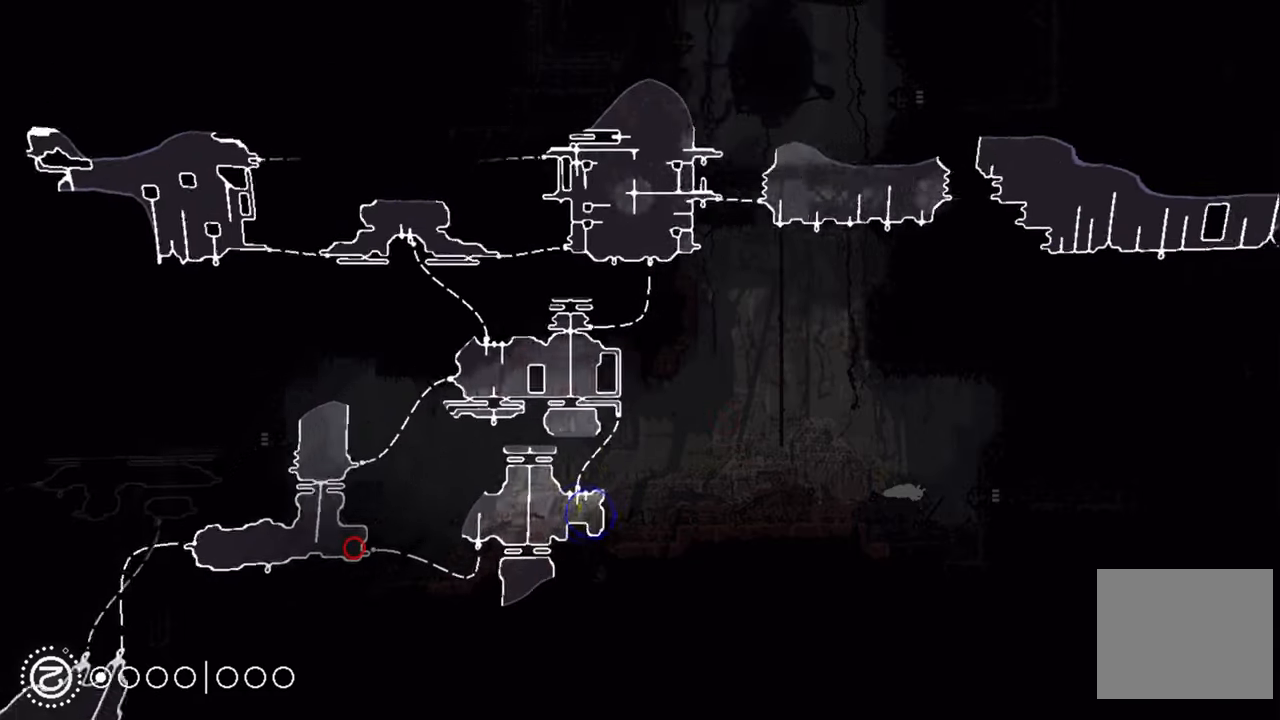
{"buttons": ["R1"], "left_stick": "down", "right_stick": "center", "events": [[50, "left_stick", "center"], [433, "left_stick", "down"]]}
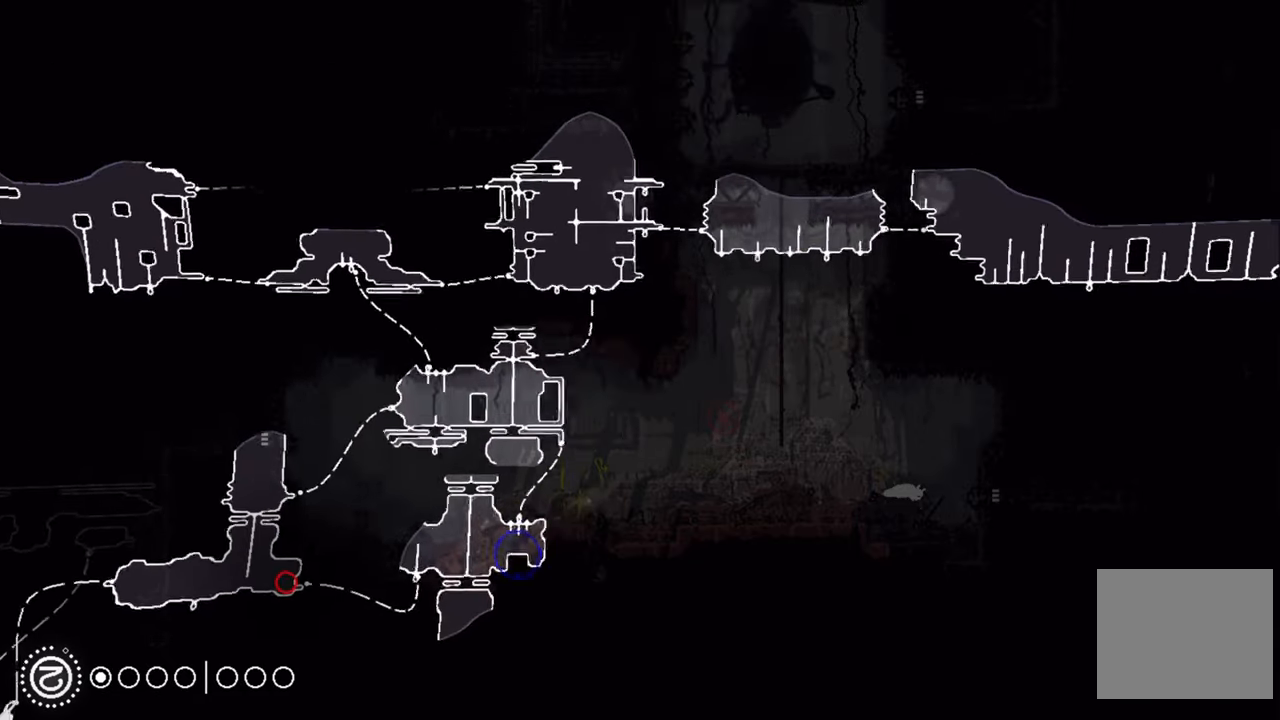
{"buttons": ["R1"], "left_stick": "left", "right_stick": "center", "events": [[116, "left_stick", "down-left"], [233, "left_stick", "left"]]}
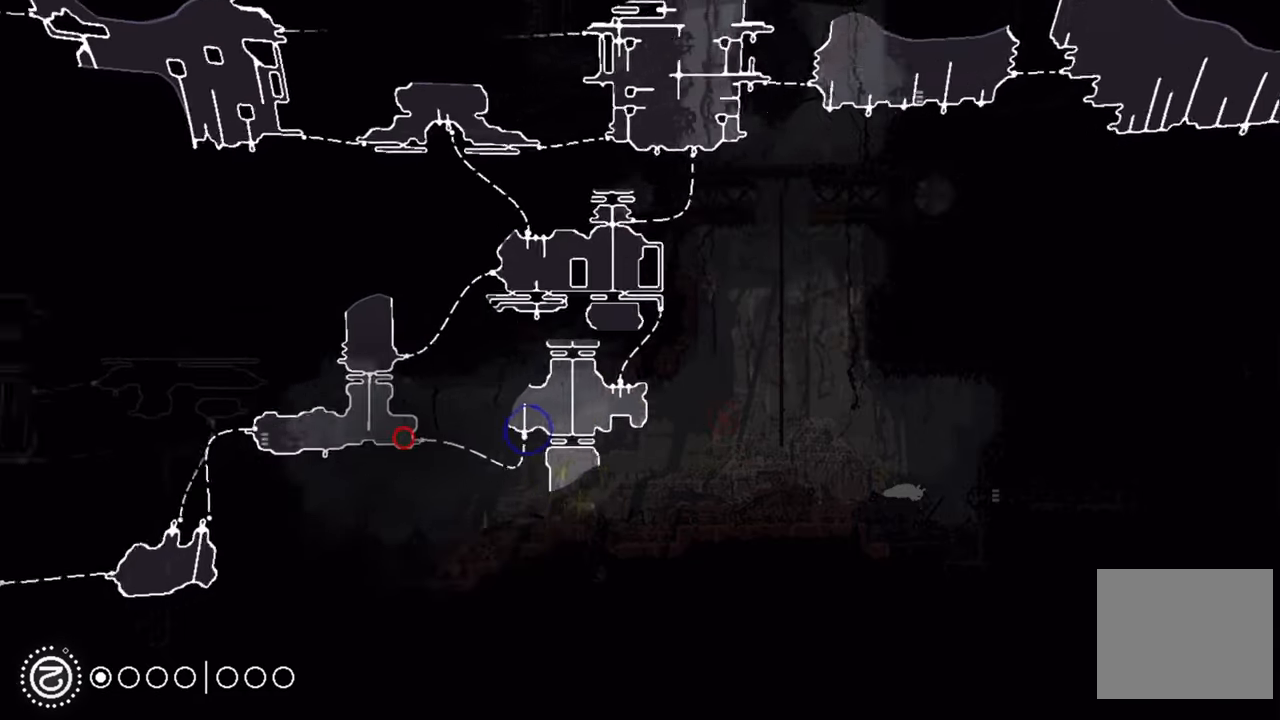
{"buttons": ["R1"], "left_stick": "up", "right_stick": "center", "events": [[33, "left_stick", "up-left"], [433, "left_stick", "up"]]}
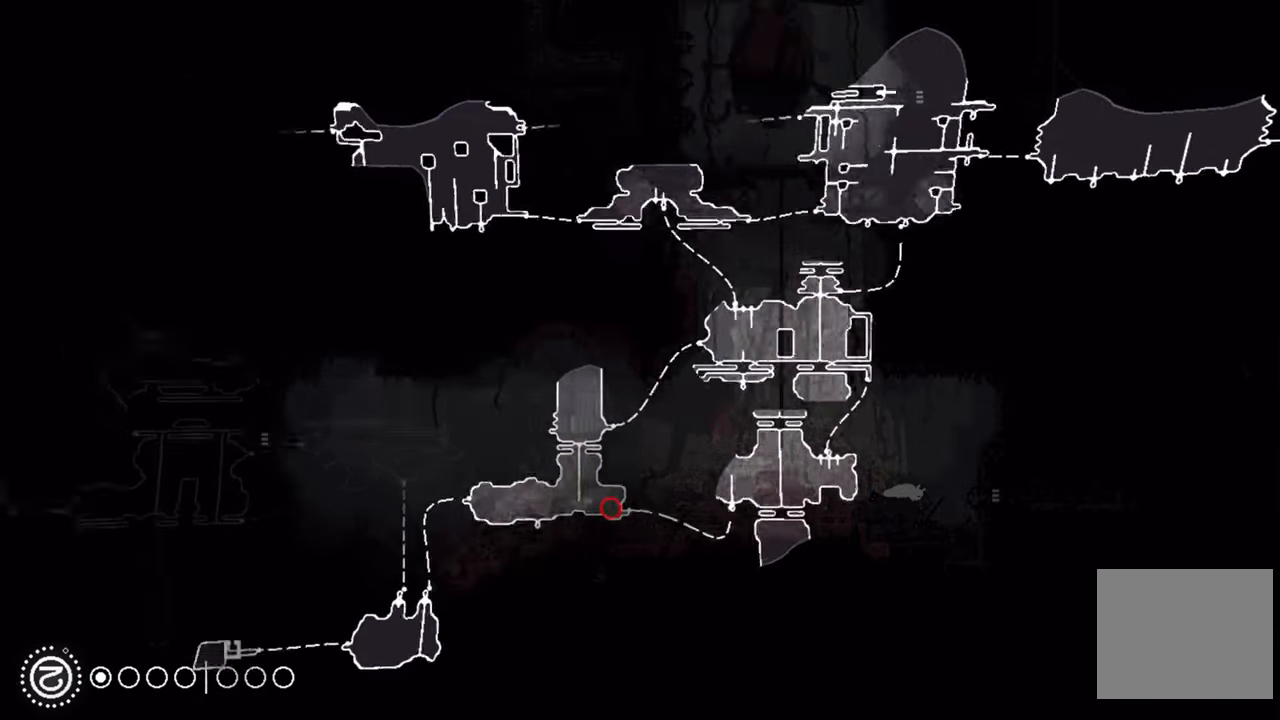
{"buttons": ["R1"], "left_stick": "right", "right_stick": "center", "events": [[183, "left_stick", "right"]]}
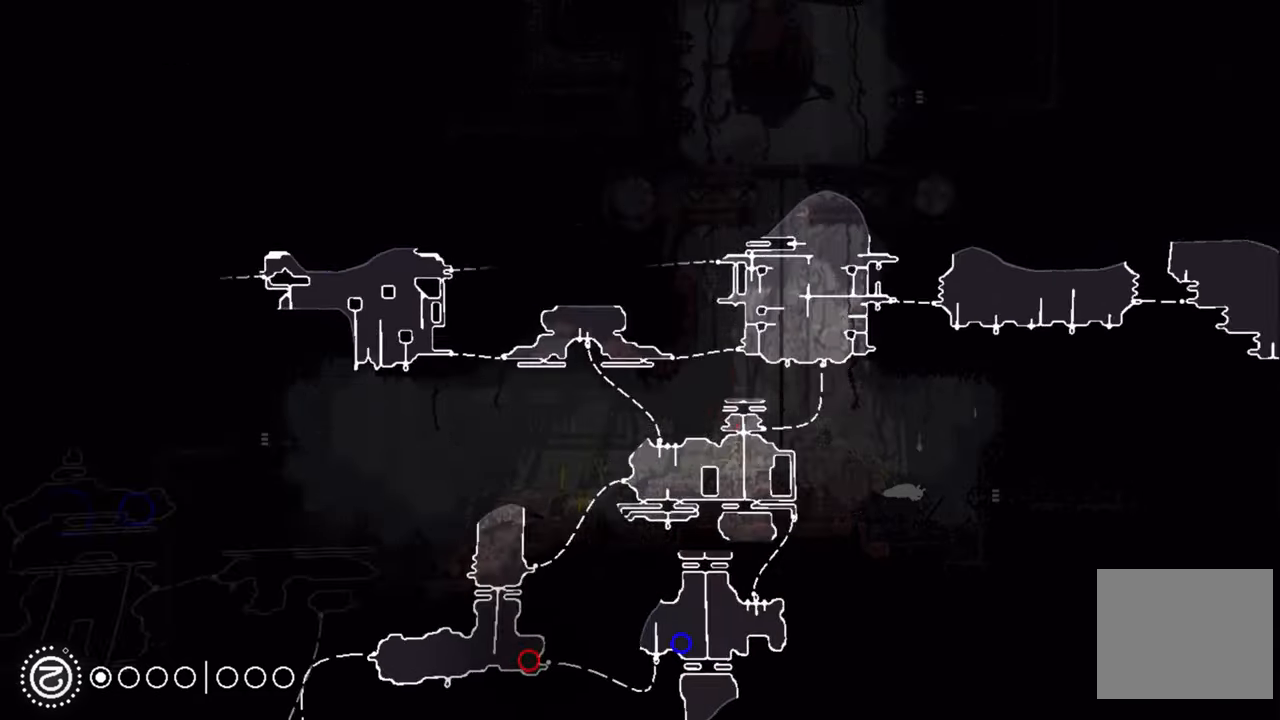
{"buttons": ["R1"], "left_stick": "right", "right_stick": "center", "events": []}
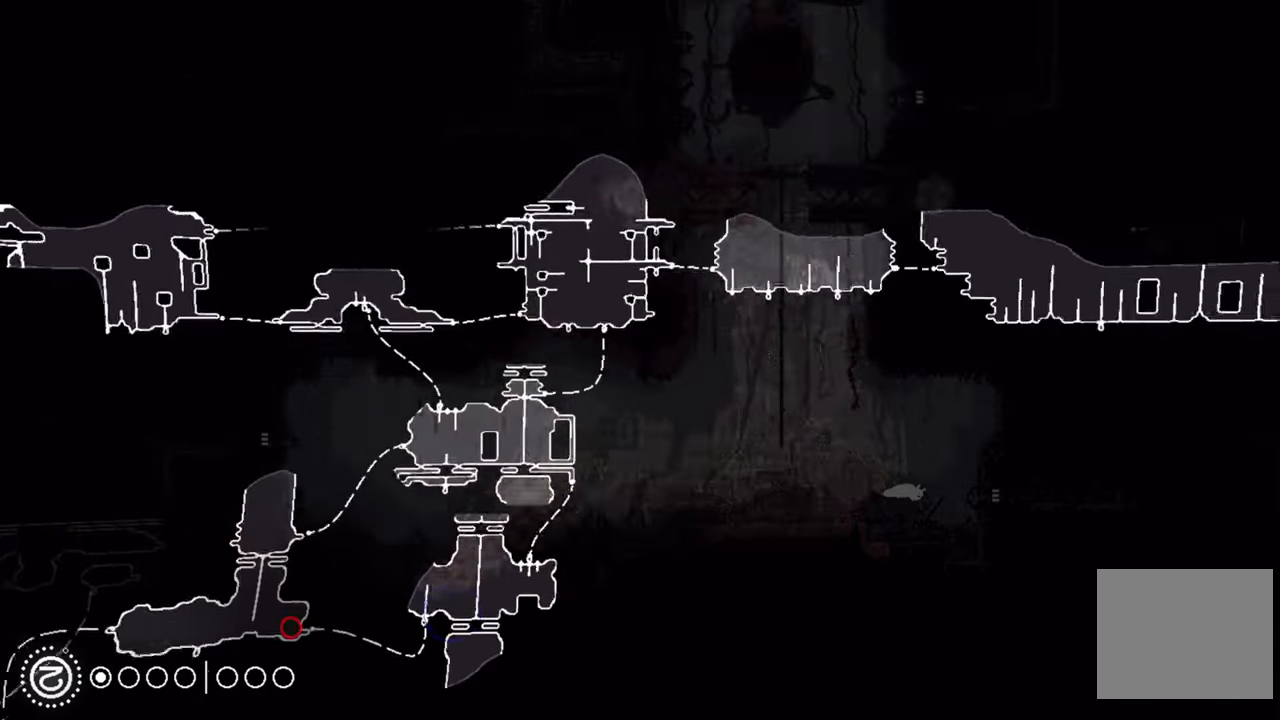
{"buttons": ["R1"], "left_stick": "right", "right_stick": "center", "events": []}